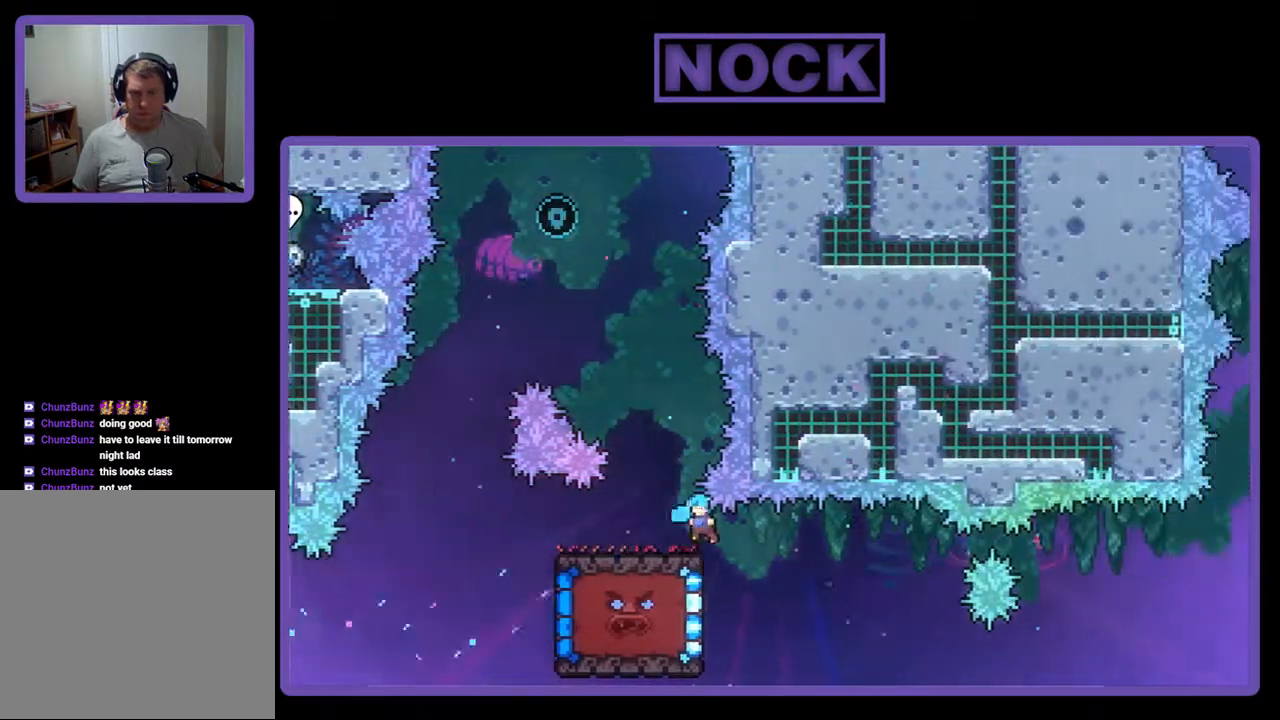
Gameplay with a controller (PlayStation layout); each line is a JSON object with the inputs held at the frame after it. "events" lists button and stick changes between this image and that frame as [ms after this image, input, new state], when the widget could be followed in between. Not read: left_stick right_stick.
{"buttons": ["R2", "DPAD_DOWN"], "events": [[167, "DPAD_DOWN", "down"]]}
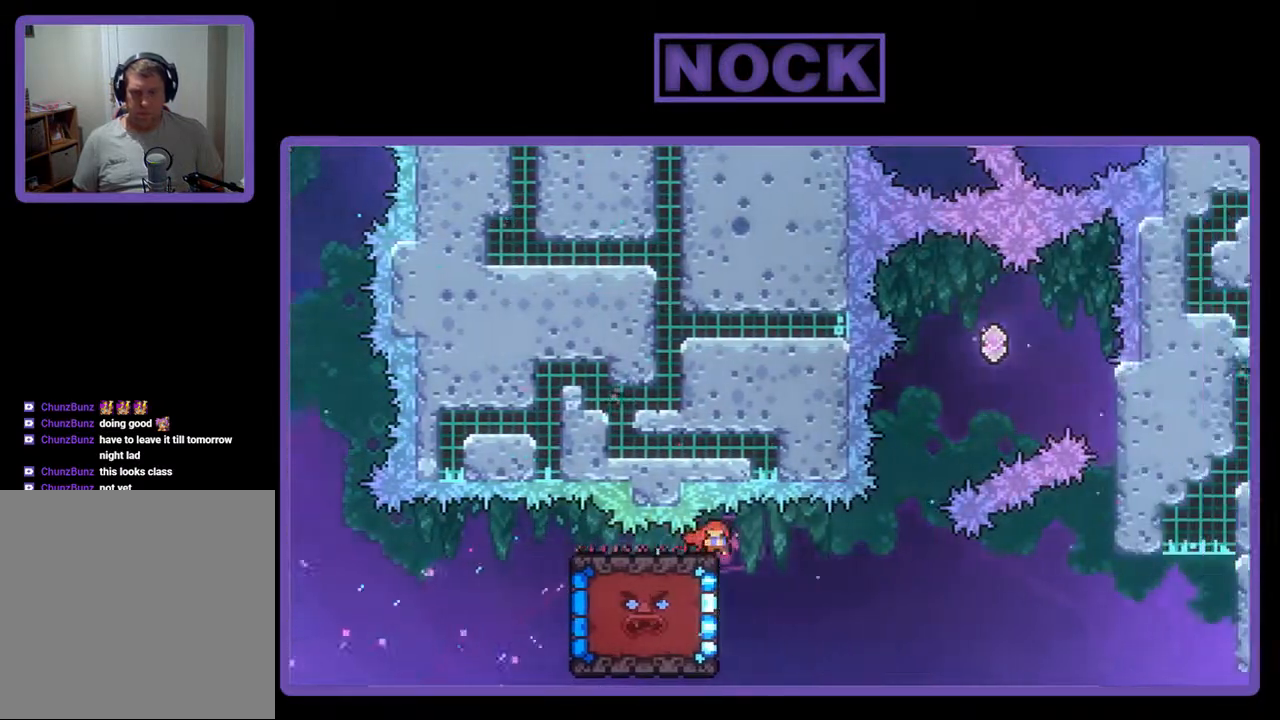
{"buttons": ["R2"], "events": [[300, "DPAD_DOWN", "up"]]}
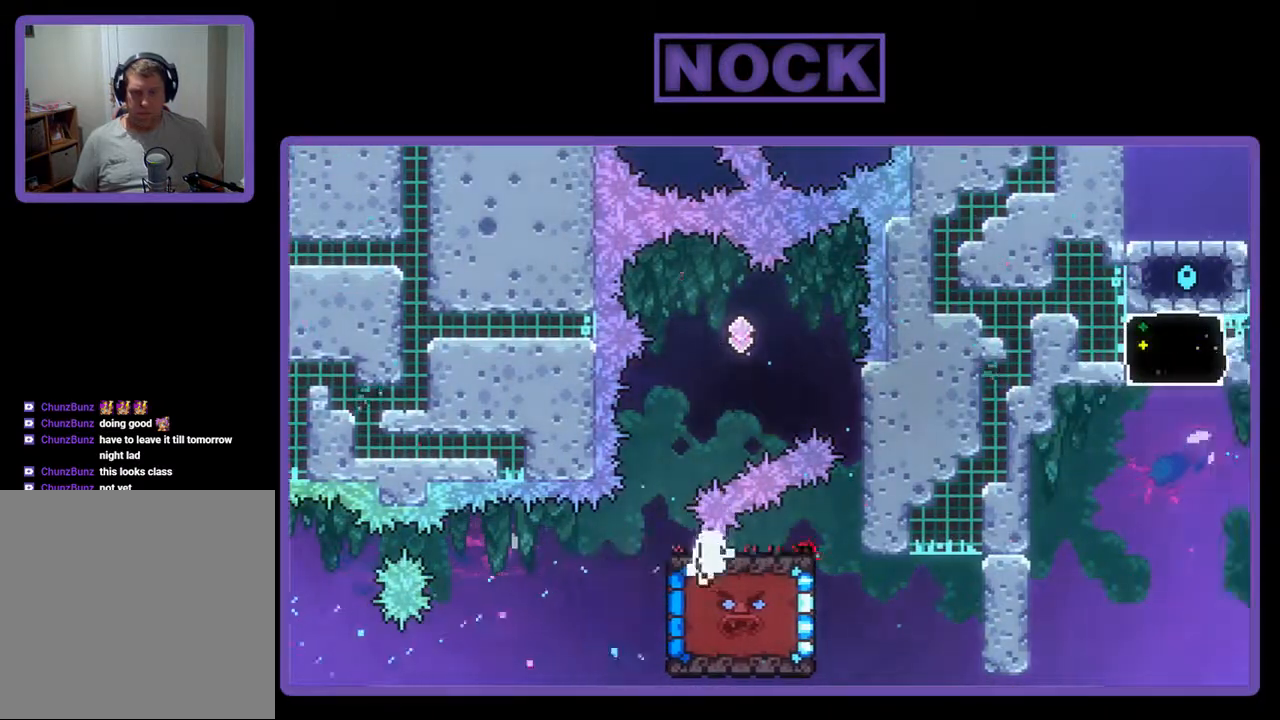
{"buttons": [], "events": [[33, "DPAD_UP", "down"], [133, "DPAD_RIGHT", "down"], [200, "DPAD_UP", "up"], [267, "DPAD_RIGHT", "up"], [467, "R2", "up"]]}
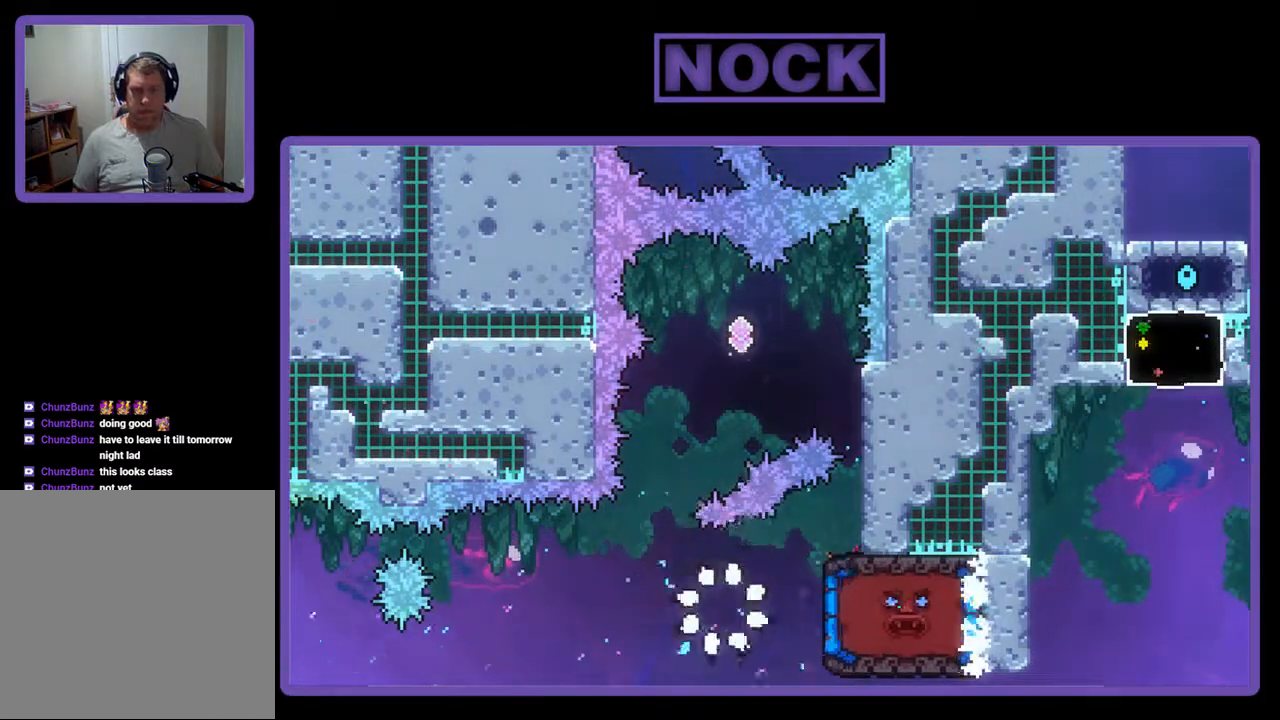
{"buttons": [], "events": []}
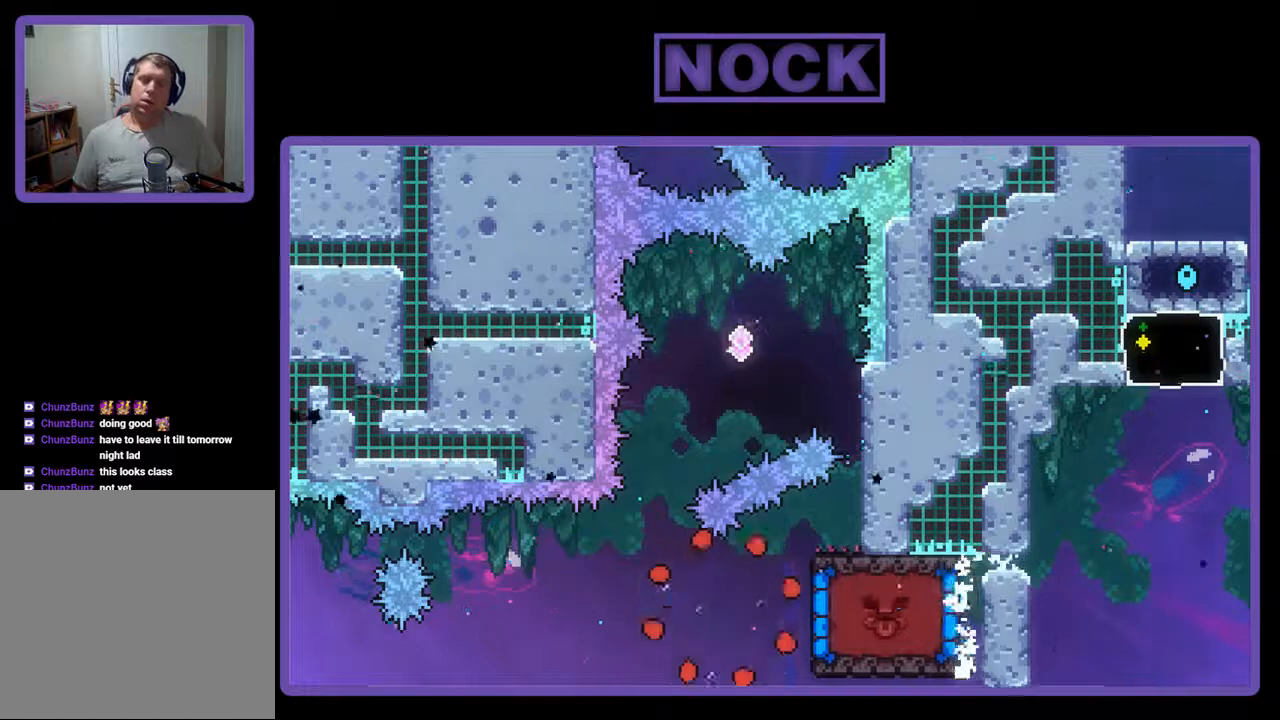
{"buttons": [], "events": []}
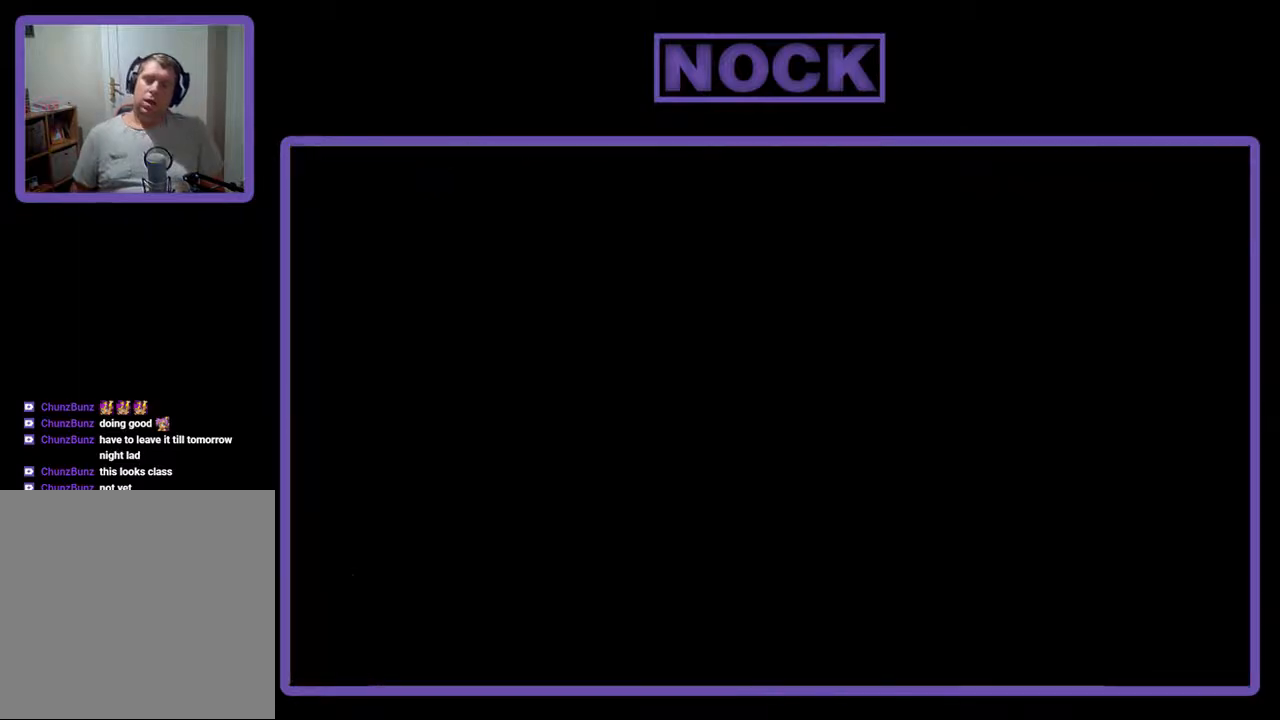
{"buttons": ["R2", "DPAD_RIGHT"], "events": [[333, "R2", "down"], [500, "DPAD_RIGHT", "down"]]}
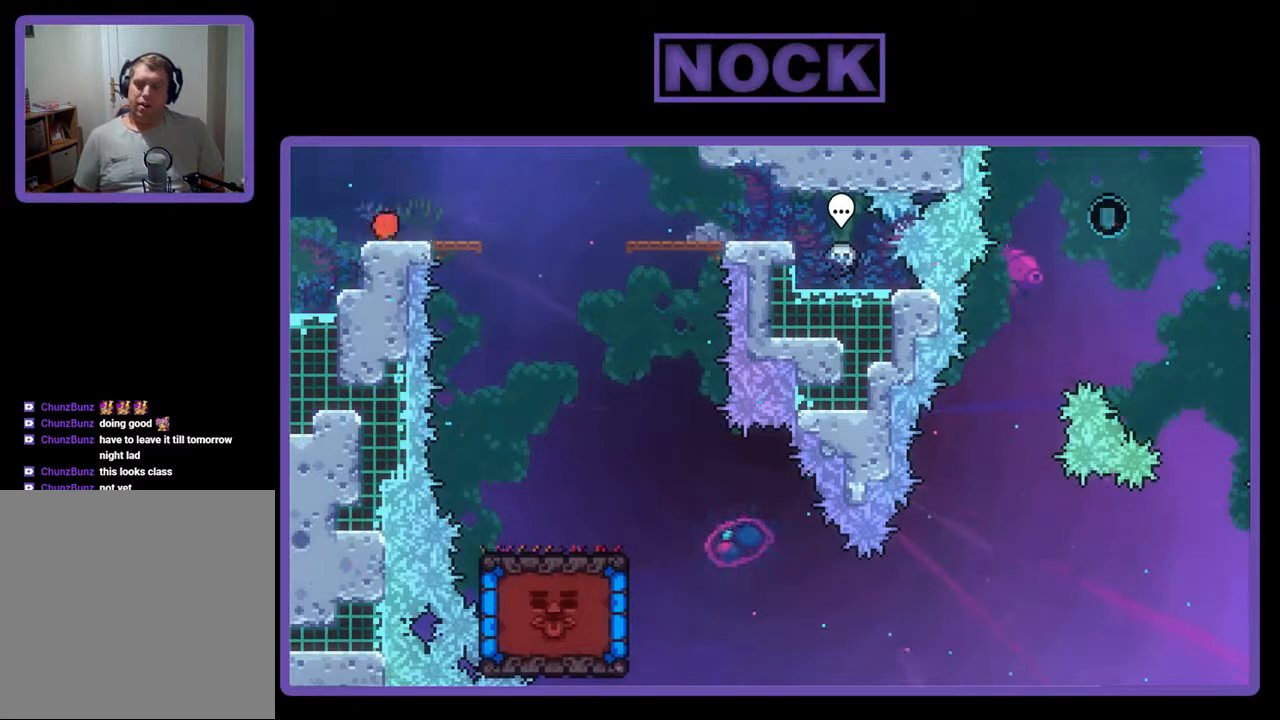
{"buttons": ["R2", "DPAD_RIGHT"], "events": [[300, "CROSS", "down"], [367, "CROSS", "up"]]}
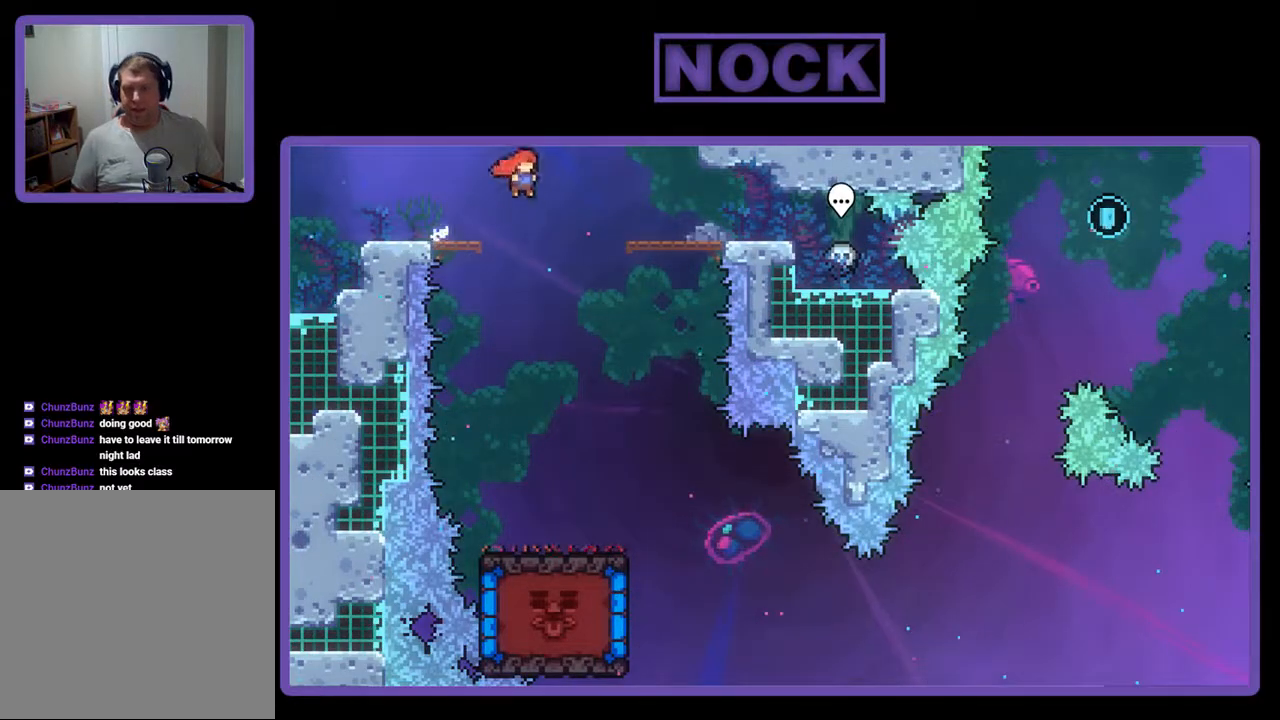
{"buttons": ["R2", "DPAD_RIGHT"], "events": [[133, "DPAD_RIGHT", "up"], [267, "DPAD_RIGHT", "down"]]}
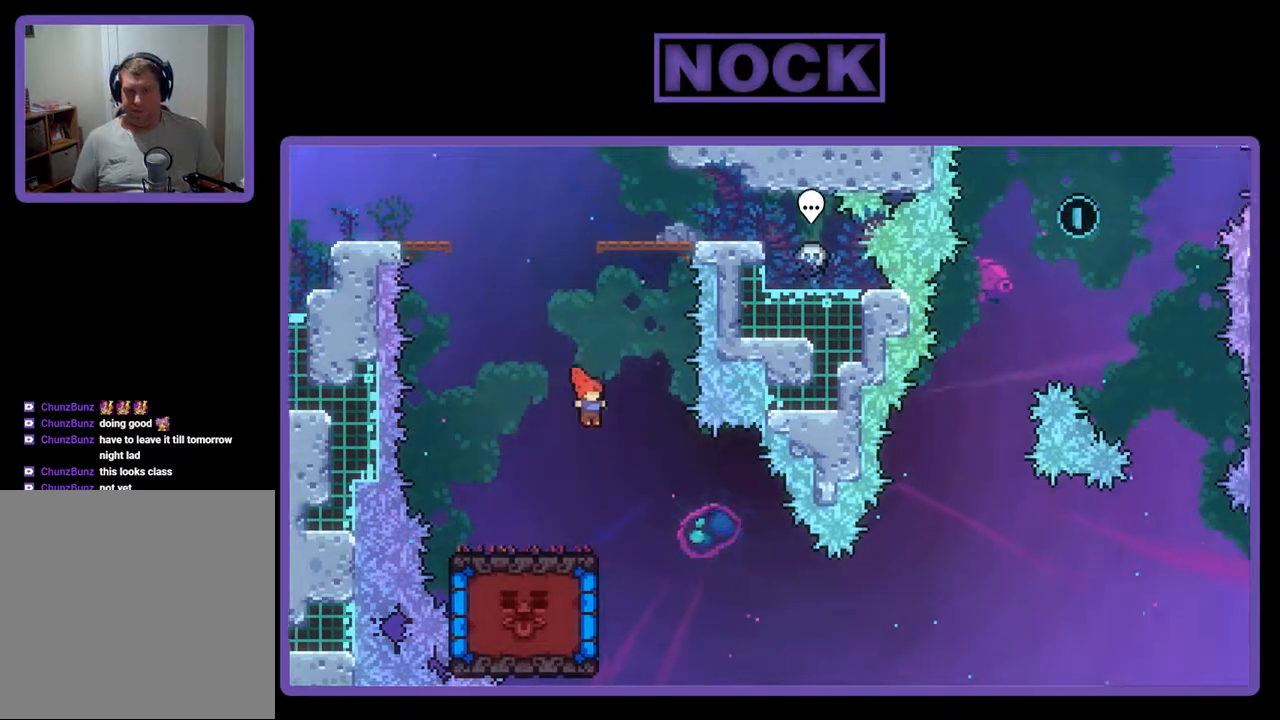
{"buttons": ["R2", "DPAD_LEFT"], "events": [[133, "DPAD_RIGHT", "up"], [433, "DPAD_LEFT", "down"]]}
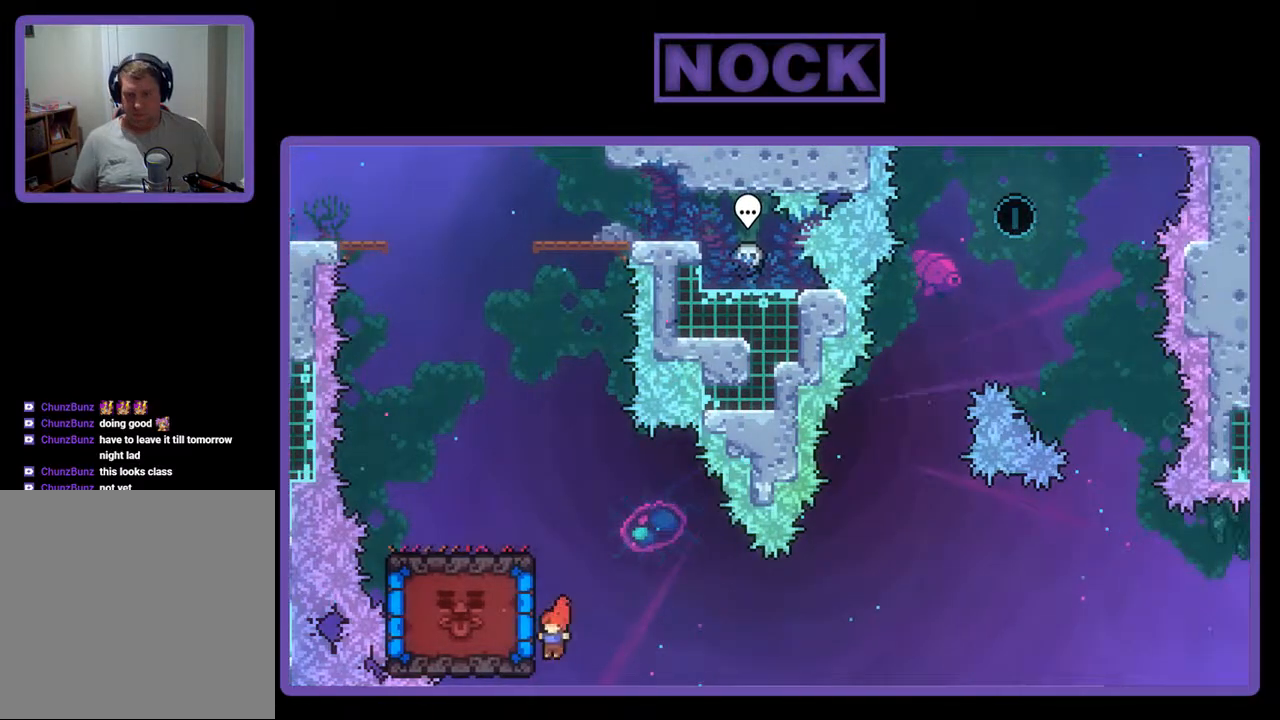
{"buttons": ["R2", "DPAD_LEFT"], "events": [[33, "CIRCLE", "down"], [167, "CIRCLE", "up"], [233, "DPAD_LEFT", "up"], [433, "DPAD_LEFT", "down"]]}
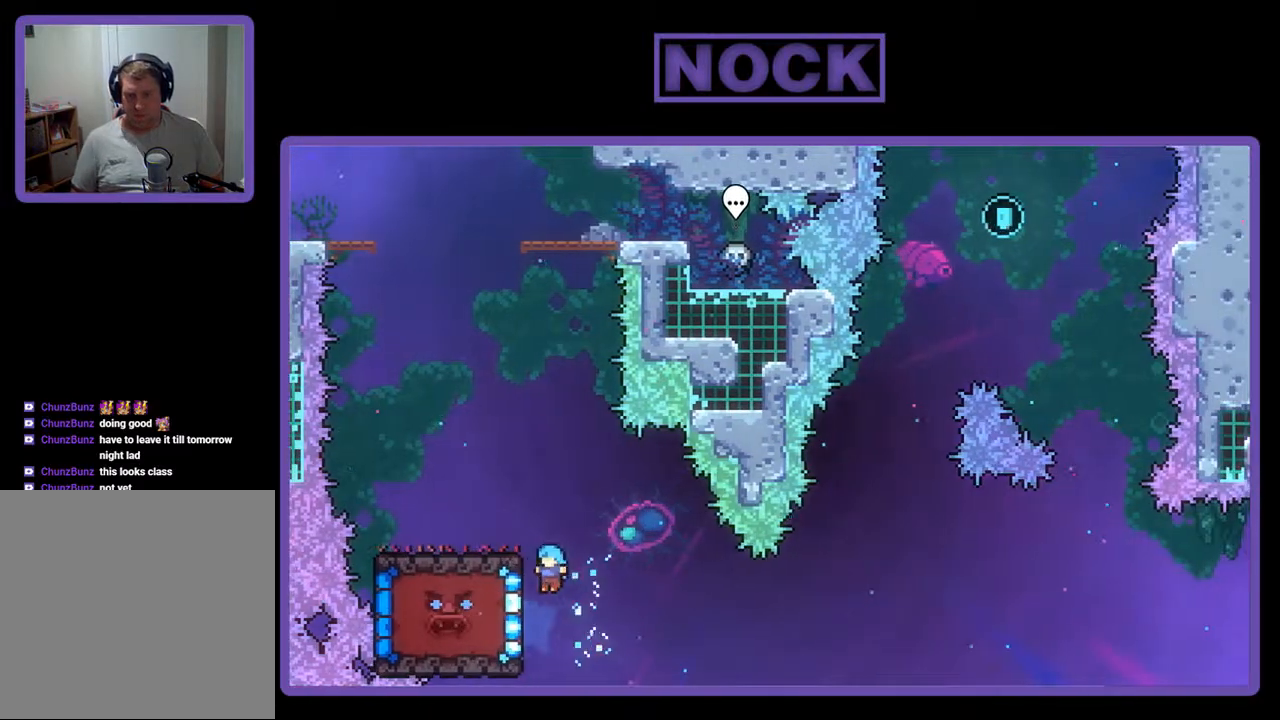
{"buttons": ["R2"], "events": [[233, "DPAD_LEFT", "up"]]}
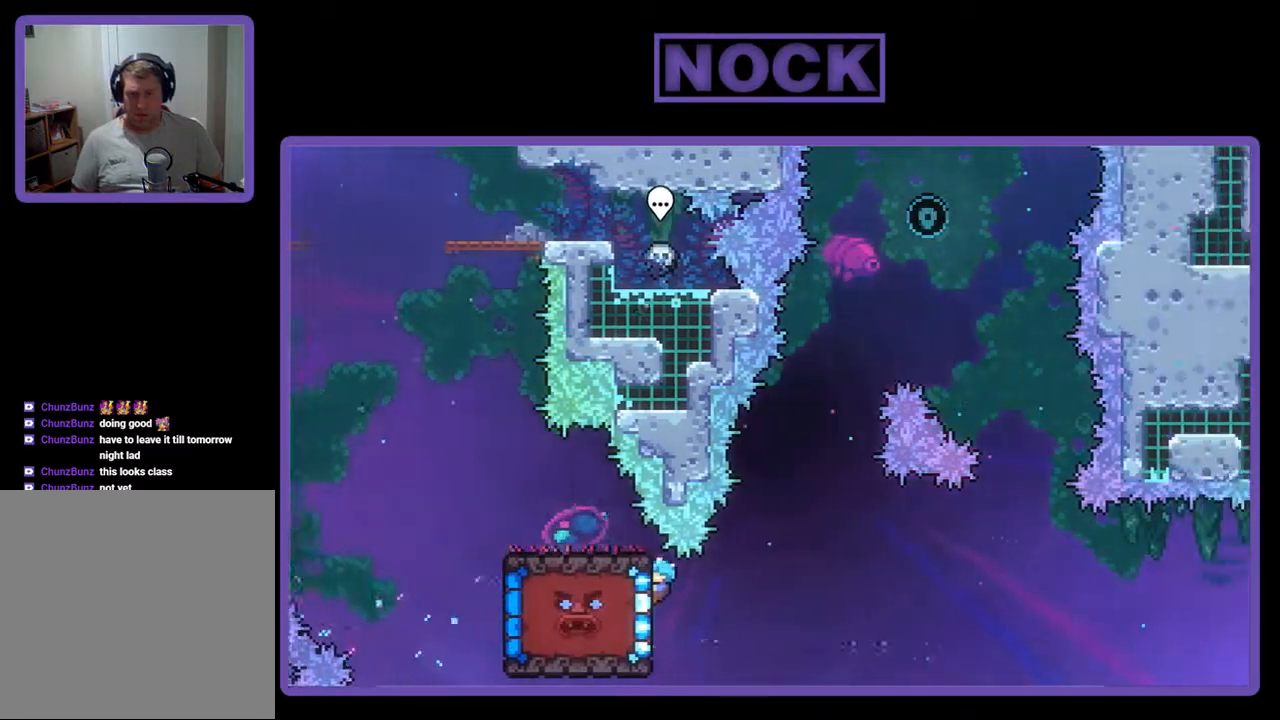
{"buttons": ["R2"], "events": [[67, "DPAD_UP", "down"], [467, "DPAD_UP", "up"]]}
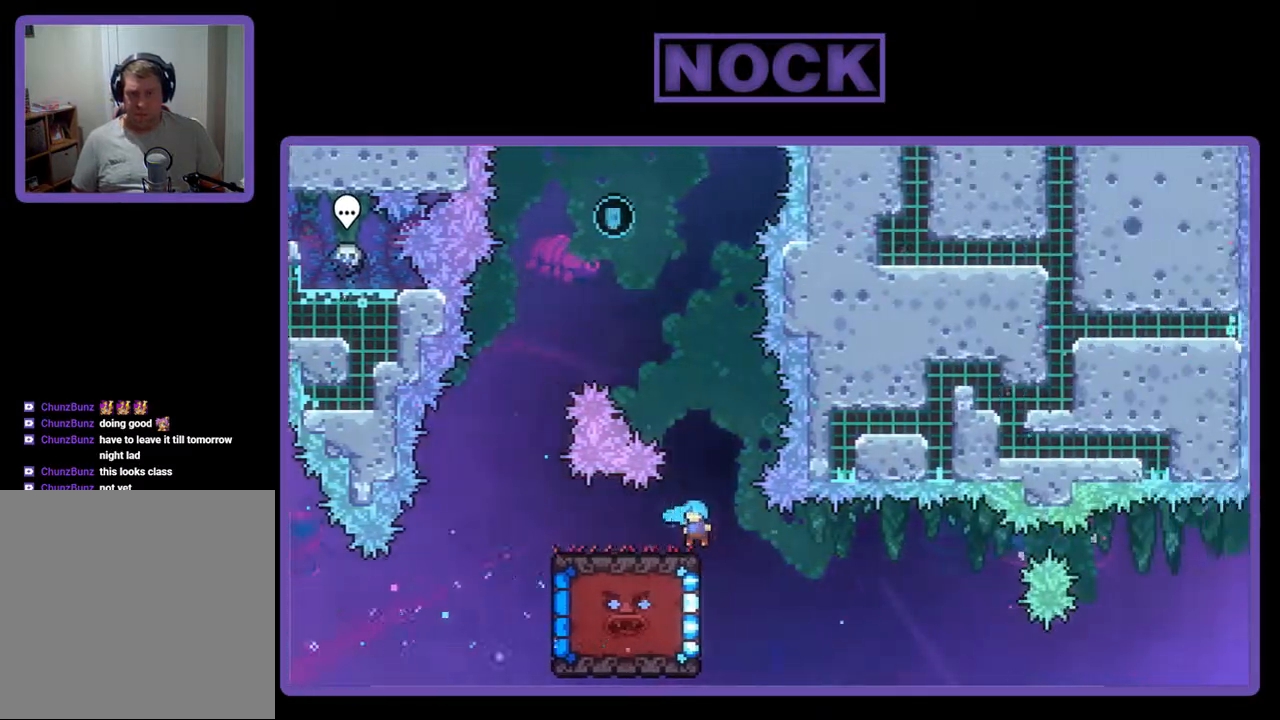
{"buttons": ["R2", "DPAD_DOWN"], "events": [[133, "DPAD_DOWN", "down"]]}
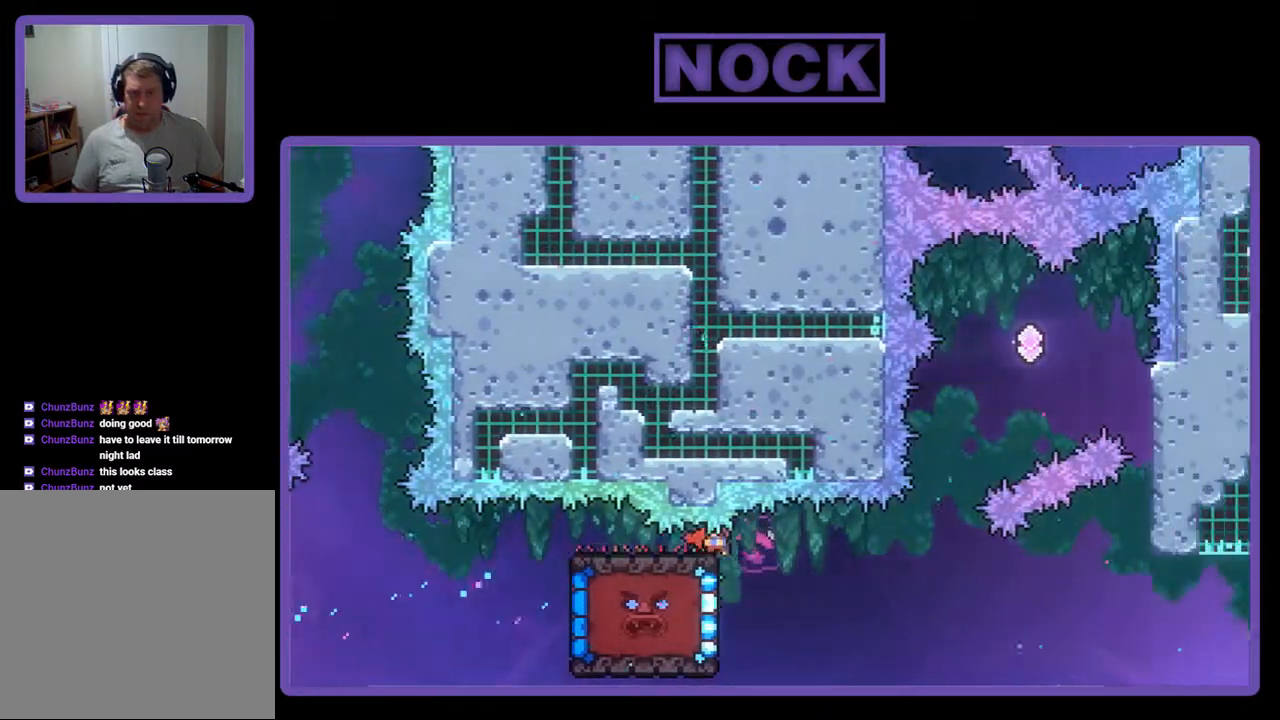
{"buttons": ["R2", "DPAD_DOWN"], "events": []}
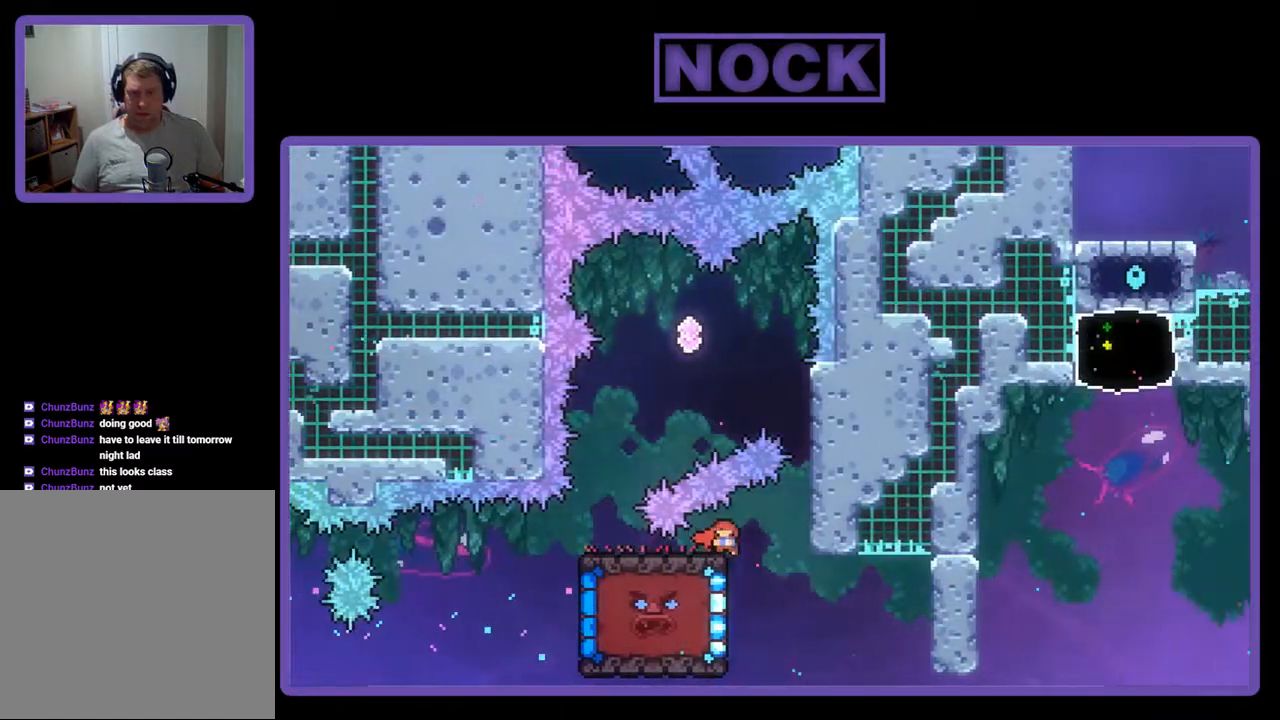
{"buttons": ["R2", "DPAD_UP", "DPAD_RIGHT"], "events": [[167, "DPAD_DOWN", "up"], [200, "CIRCLE", "down"], [200, "DPAD_UP", "down"], [333, "CIRCLE", "up"], [333, "DPAD_RIGHT", "down"]]}
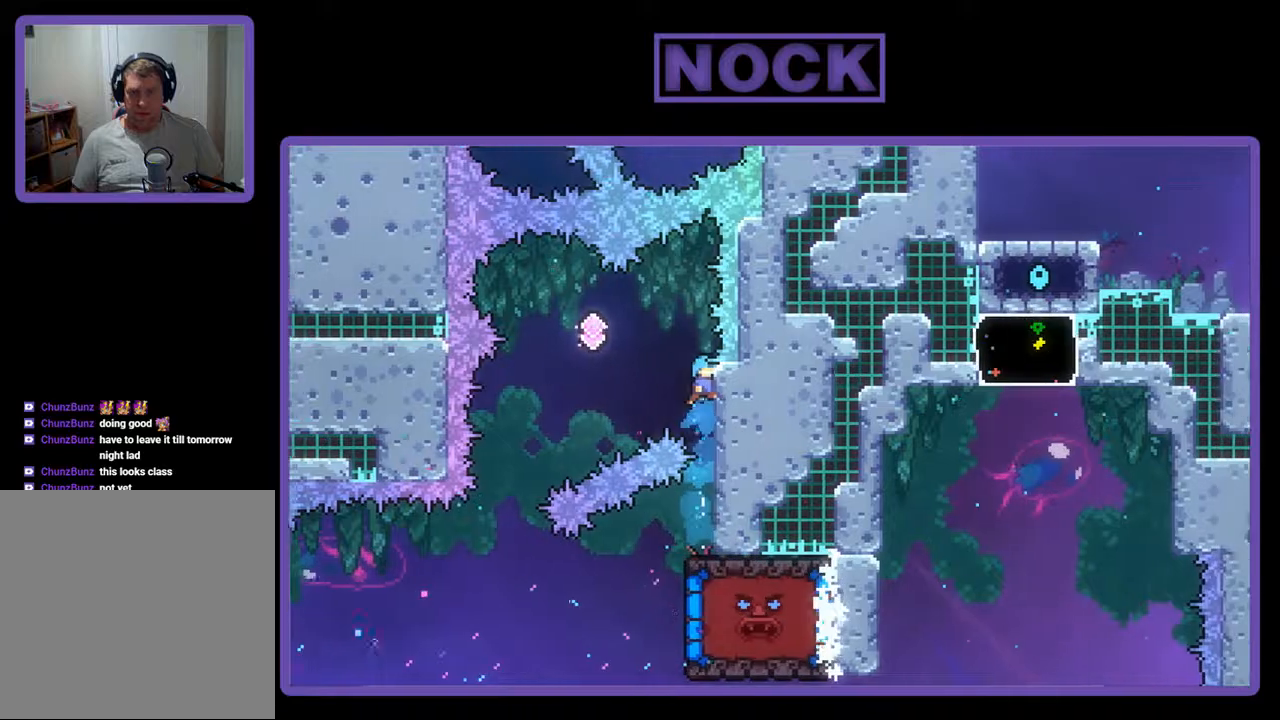
{"buttons": ["R2", "DPAD_LEFT"], "events": [[133, "DPAD_RIGHT", "up"], [300, "DPAD_UP", "up"], [467, "DPAD_LEFT", "down"]]}
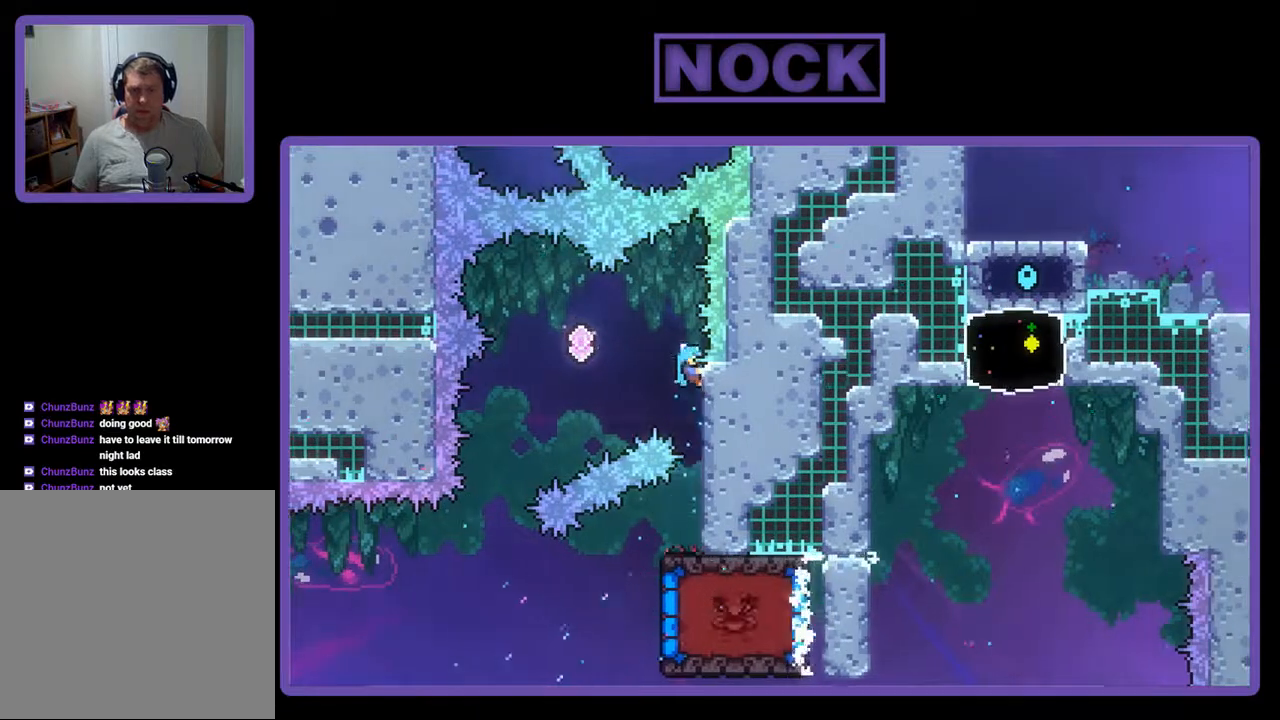
{"buttons": ["CROSS", "R2", "DPAD_LEFT"], "events": [[33, "CROSS", "down"]]}
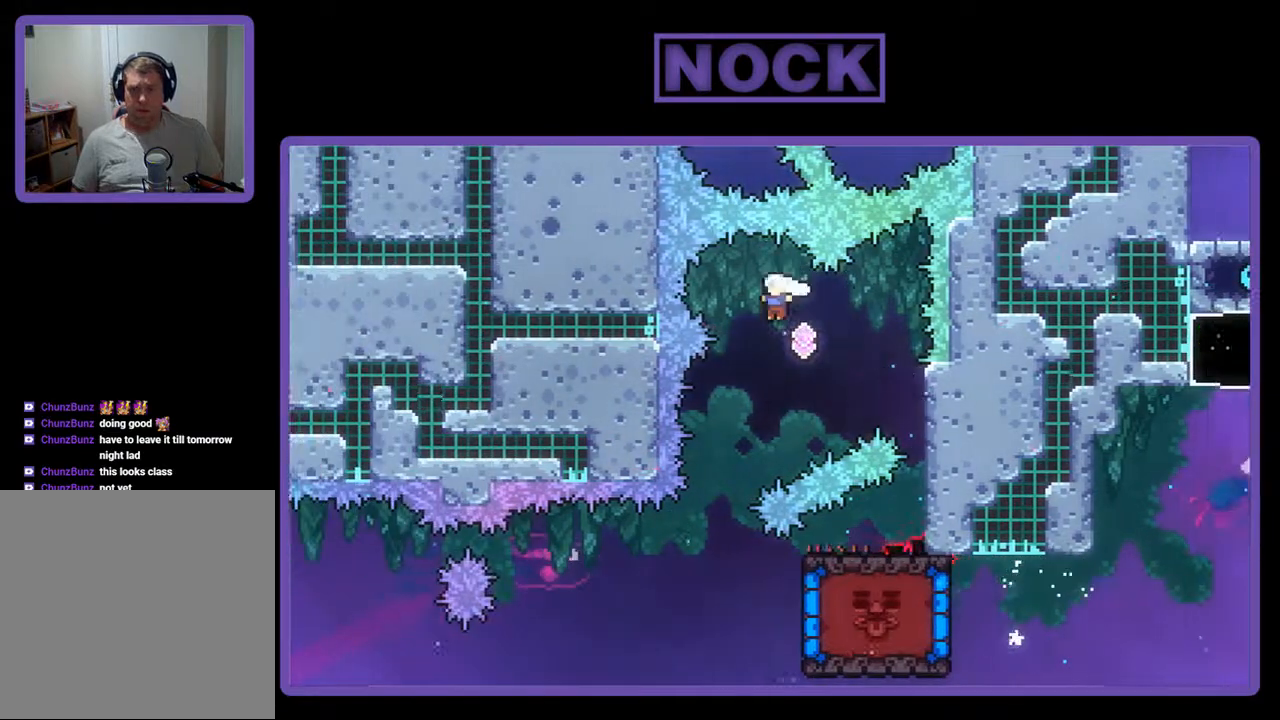
{"buttons": ["R2"], "events": [[33, "CROSS", "up"], [67, "DPAD_LEFT", "up"], [267, "DPAD_LEFT", "down"], [433, "DPAD_LEFT", "up"]]}
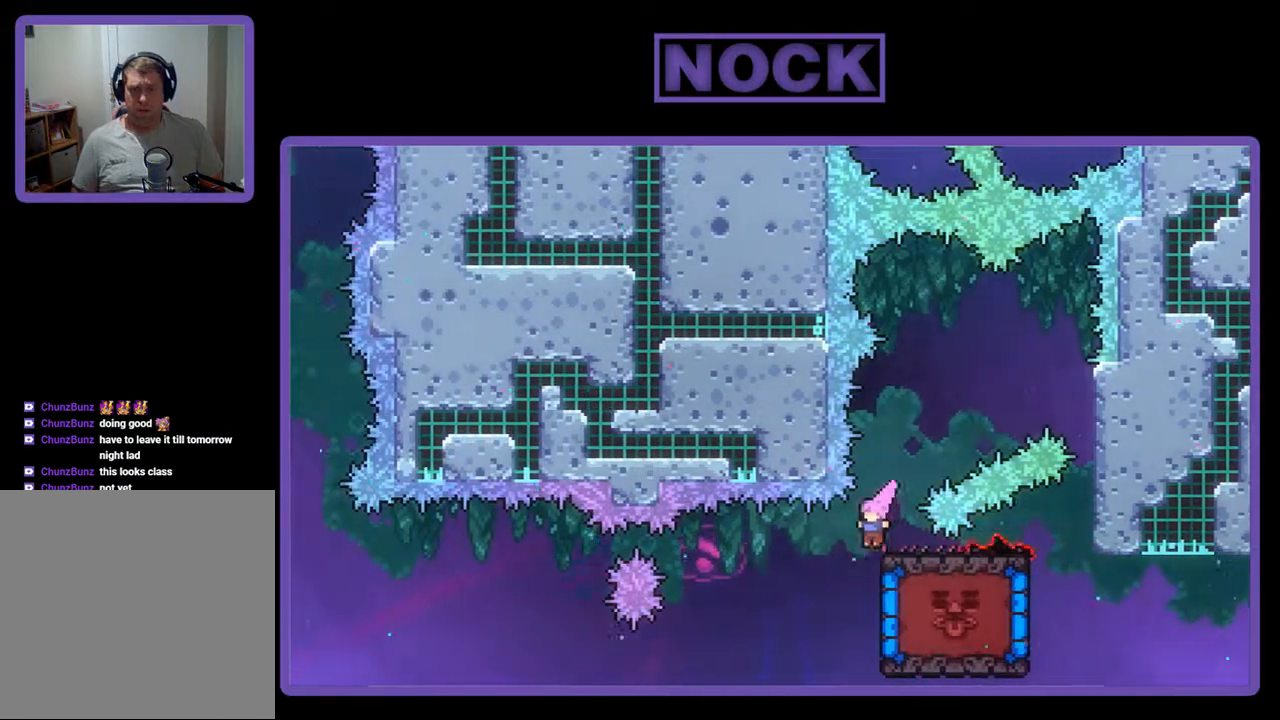
{"buttons": ["R2"], "events": []}
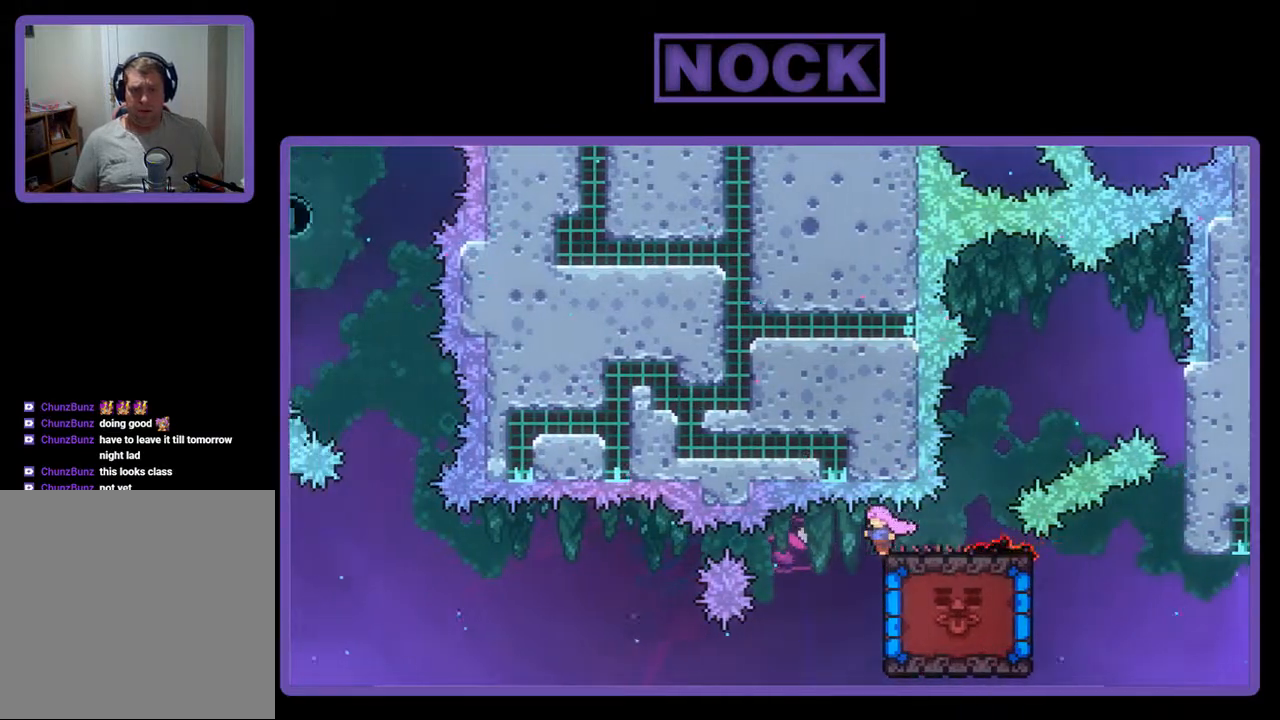
{"buttons": ["R2", "DPAD_DOWN"], "events": [[333, "DPAD_DOWN", "down"]]}
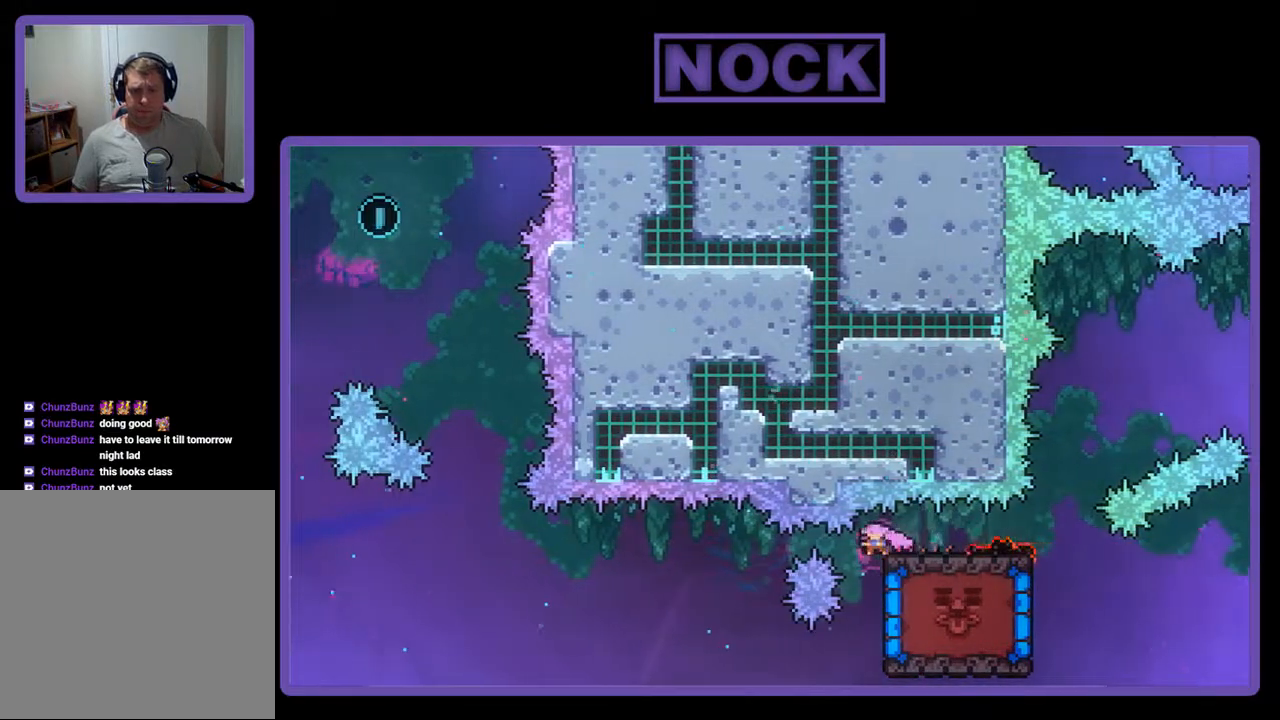
{"buttons": ["R2", "DPAD_DOWN"], "events": []}
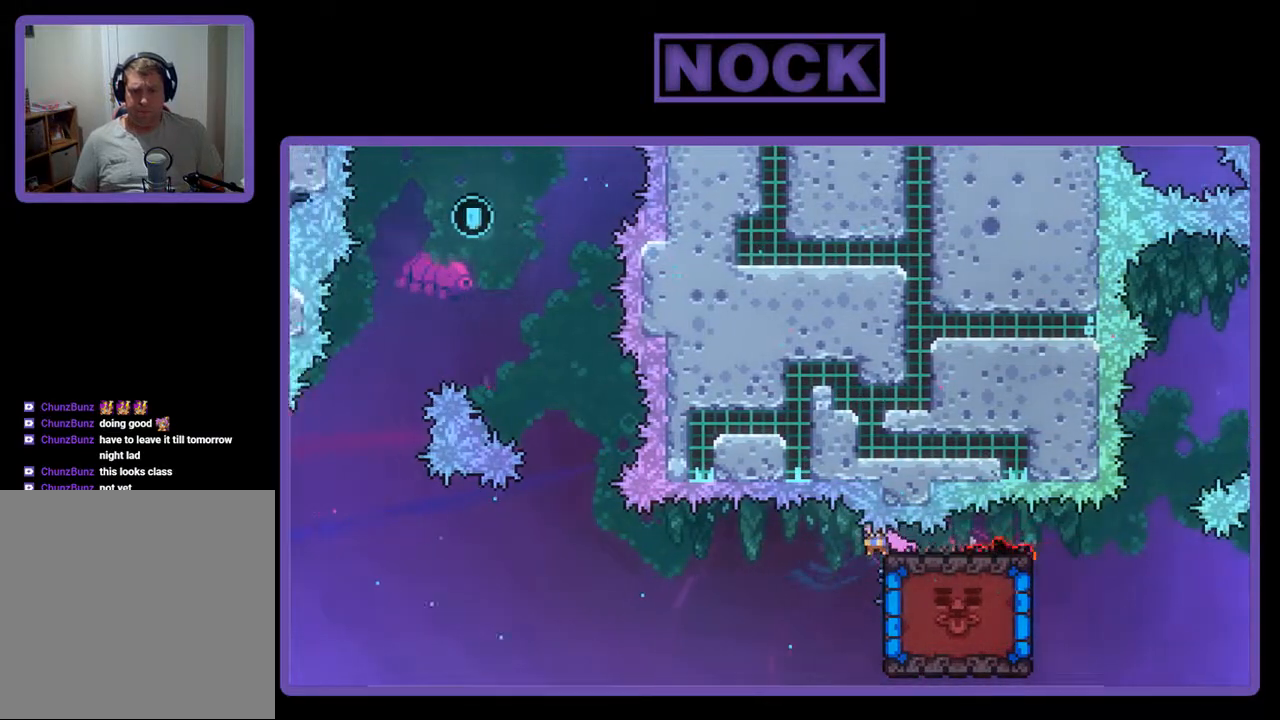
{"buttons": ["R2", "DPAD_DOWN"], "events": []}
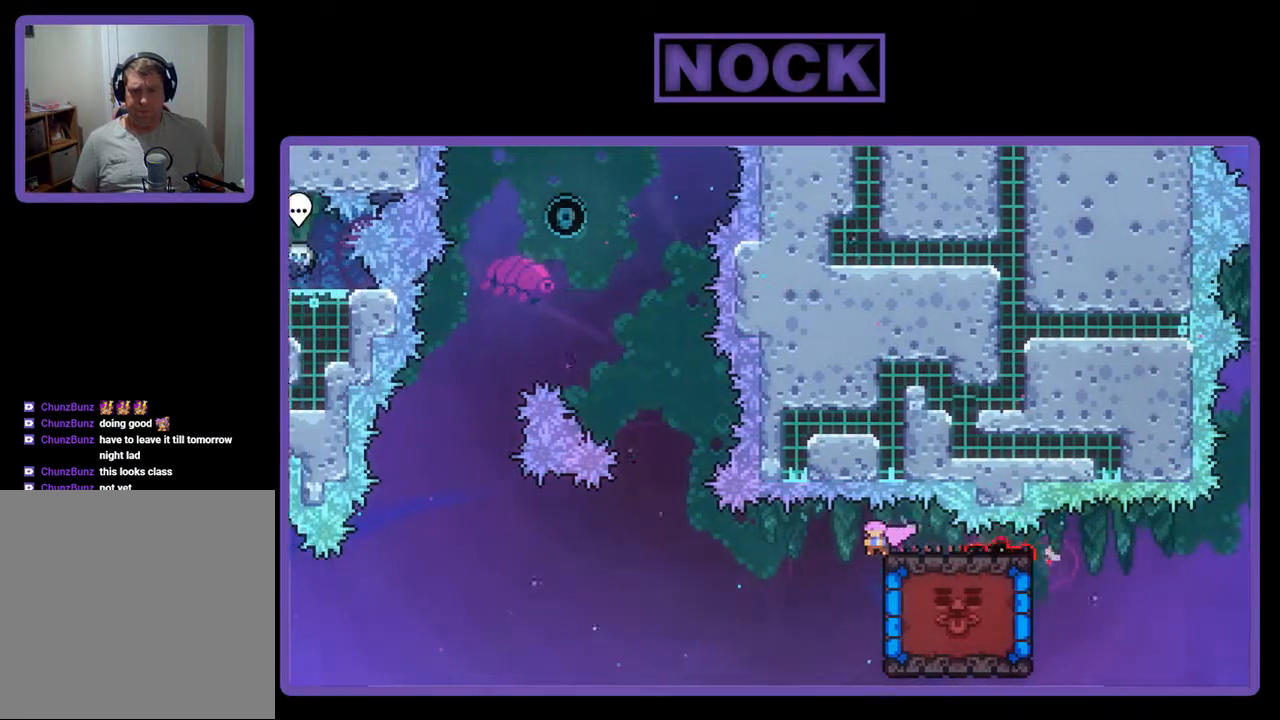
{"buttons": ["R2", "DPAD_DOWN"], "events": []}
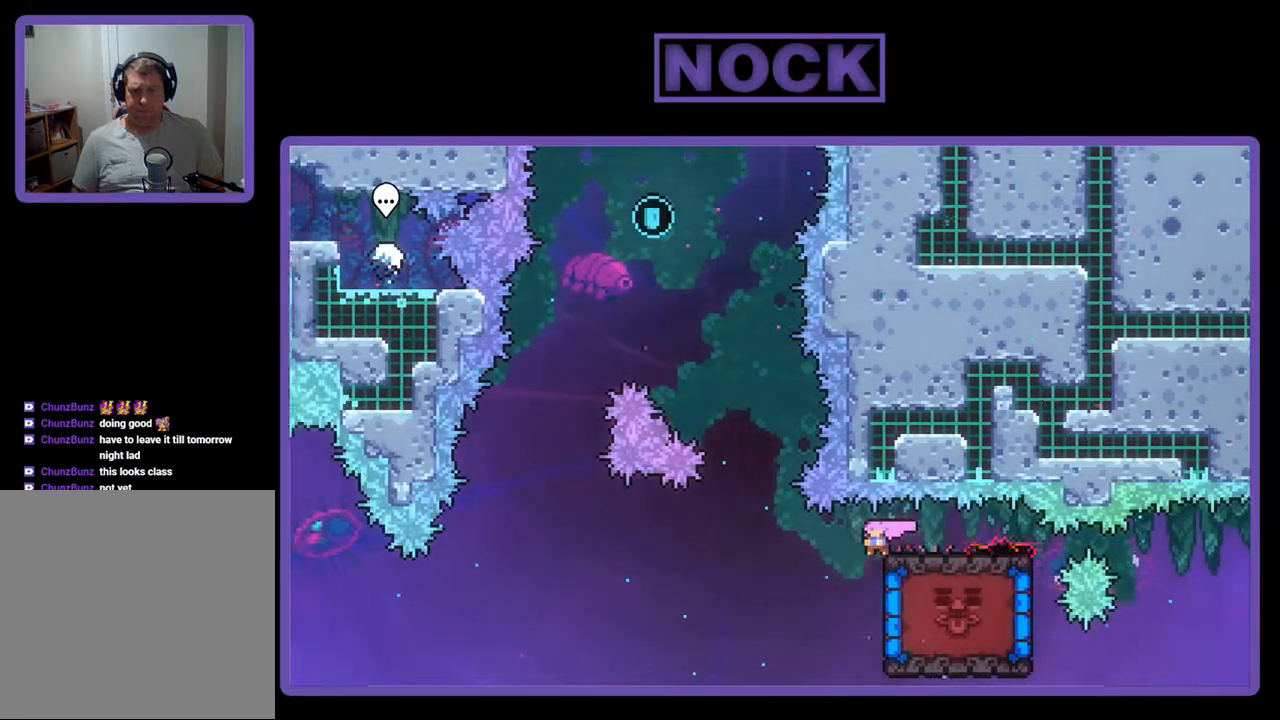
{"buttons": ["R2"], "events": [[400, "DPAD_DOWN", "up"]]}
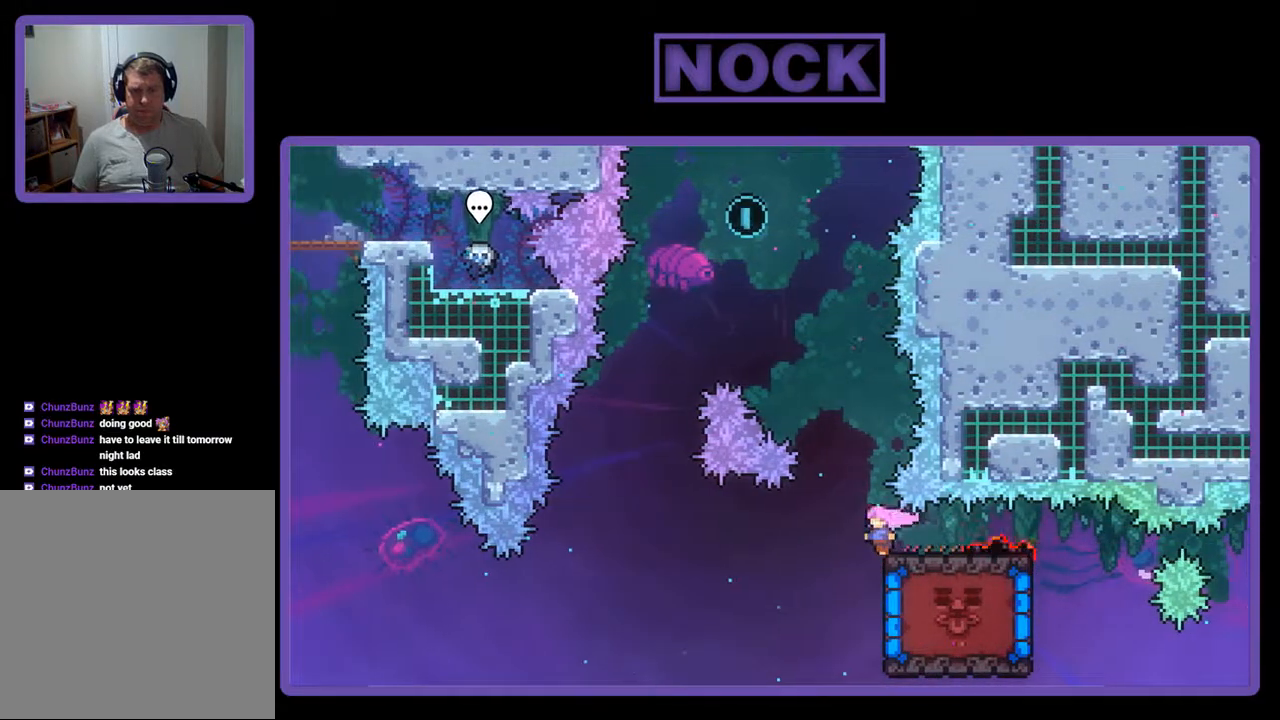
{"buttons": ["CROSS", "R2", "DPAD_UP"], "events": [[300, "CROSS", "down"], [300, "DPAD_UP", "down"]]}
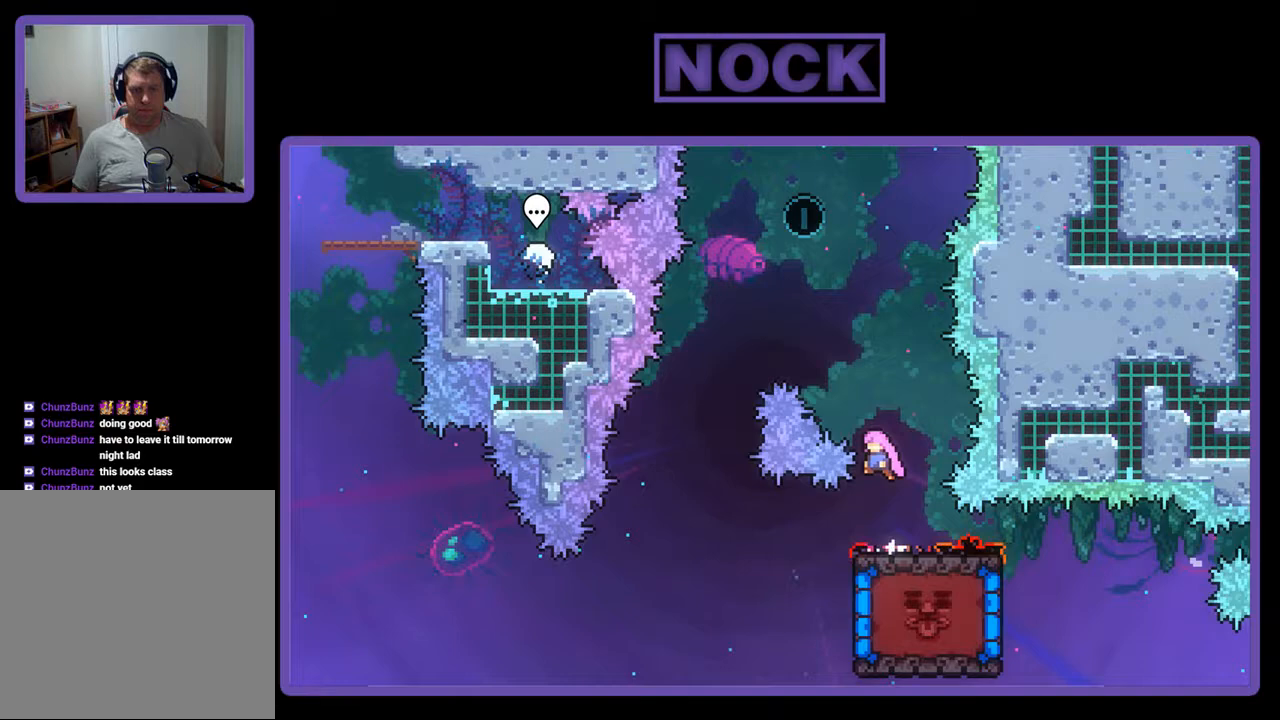
{"buttons": ["R2", "DPAD_UP", "DPAD_LEFT"], "events": [[33, "CROSS", "up"], [100, "CIRCLE", "down"], [433, "CIRCLE", "up"], [467, "DPAD_LEFT", "down"]]}
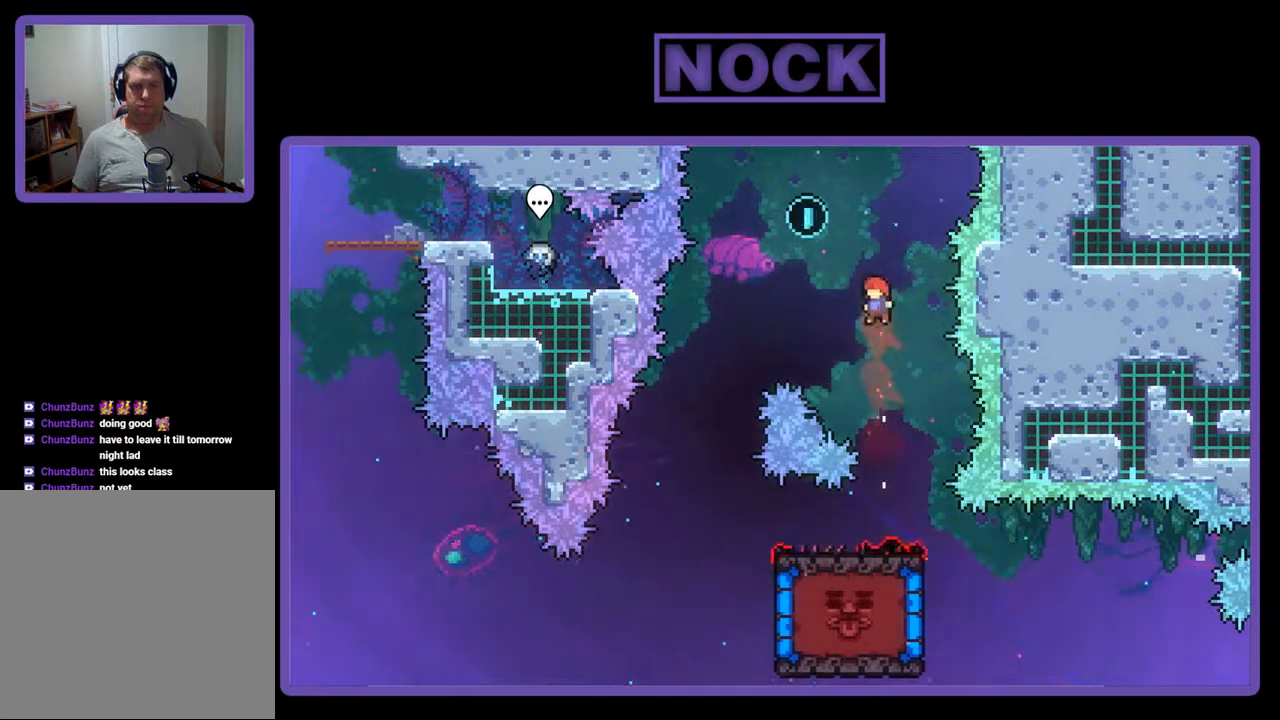
{"buttons": ["R2", "DPAD_UP"], "events": [[133, "CIRCLE", "down"], [300, "DPAD_LEFT", "up"], [367, "CIRCLE", "up"]]}
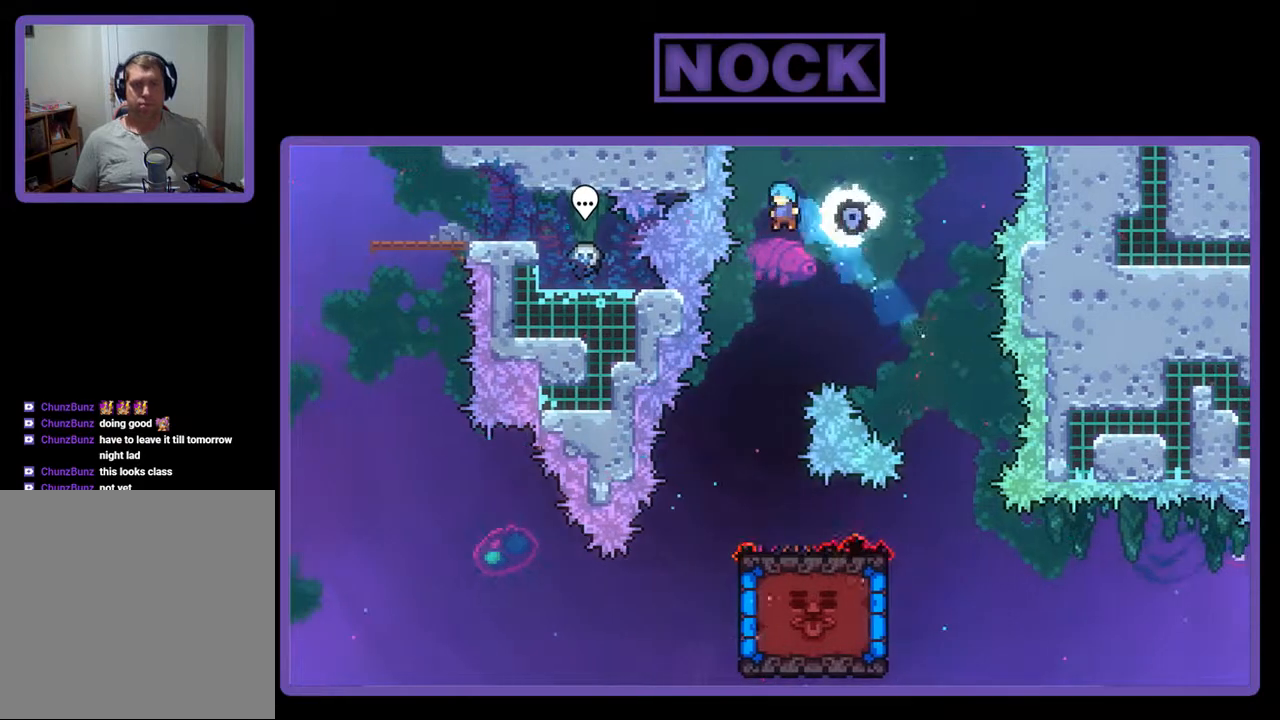
{"buttons": ["R2", "DPAD_LEFT"], "events": [[33, "DPAD_UP", "up"], [333, "DPAD_LEFT", "down"]]}
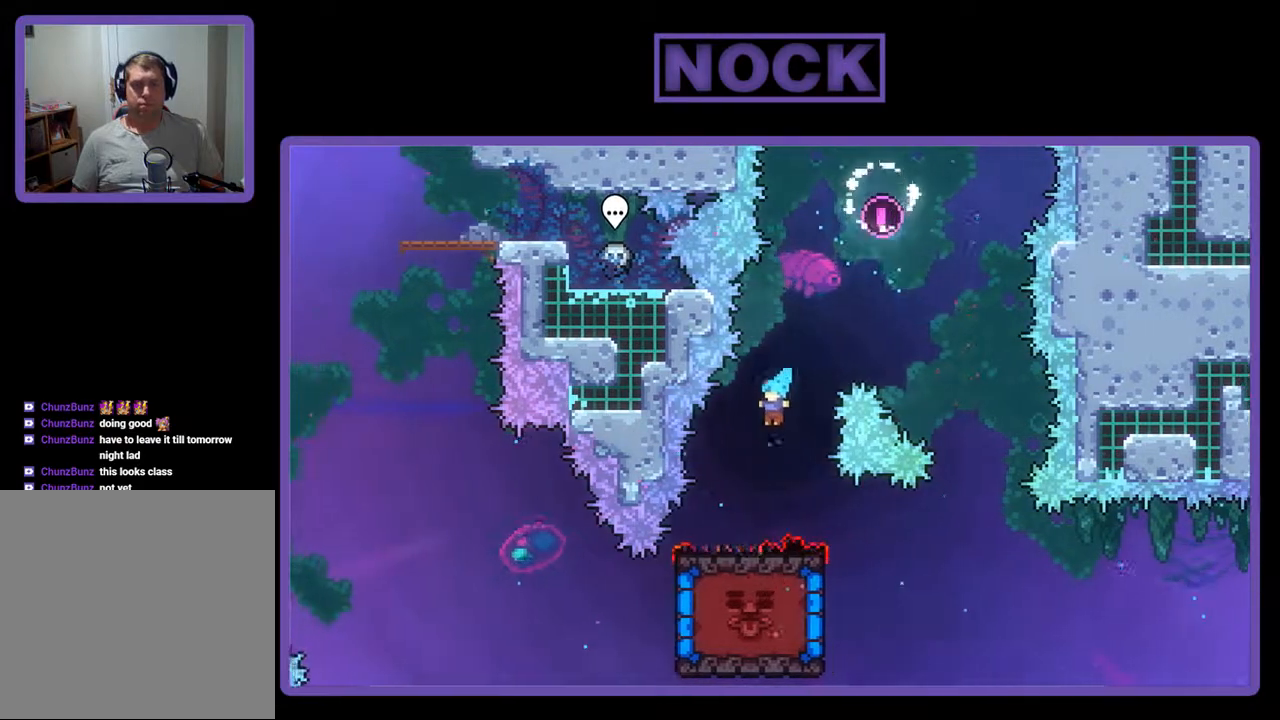
{"buttons": ["R2", "DPAD_RIGHT"], "events": [[200, "DPAD_LEFT", "up"], [300, "CROSS", "down"], [300, "DPAD_RIGHT", "down"], [500, "CROSS", "up"]]}
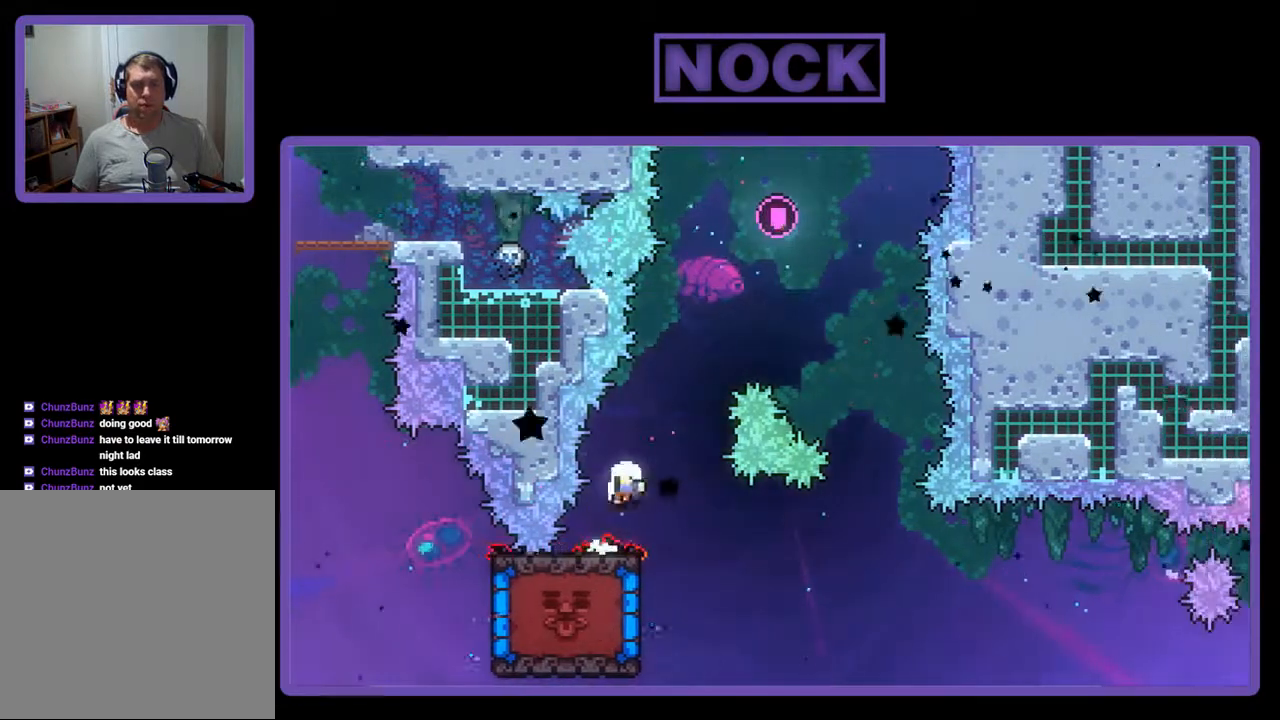
{"buttons": [], "events": [[100, "DPAD_RIGHT", "up"], [233, "DPAD_LEFT", "down"], [300, "DPAD_LEFT", "up"], [367, "R2", "up"]]}
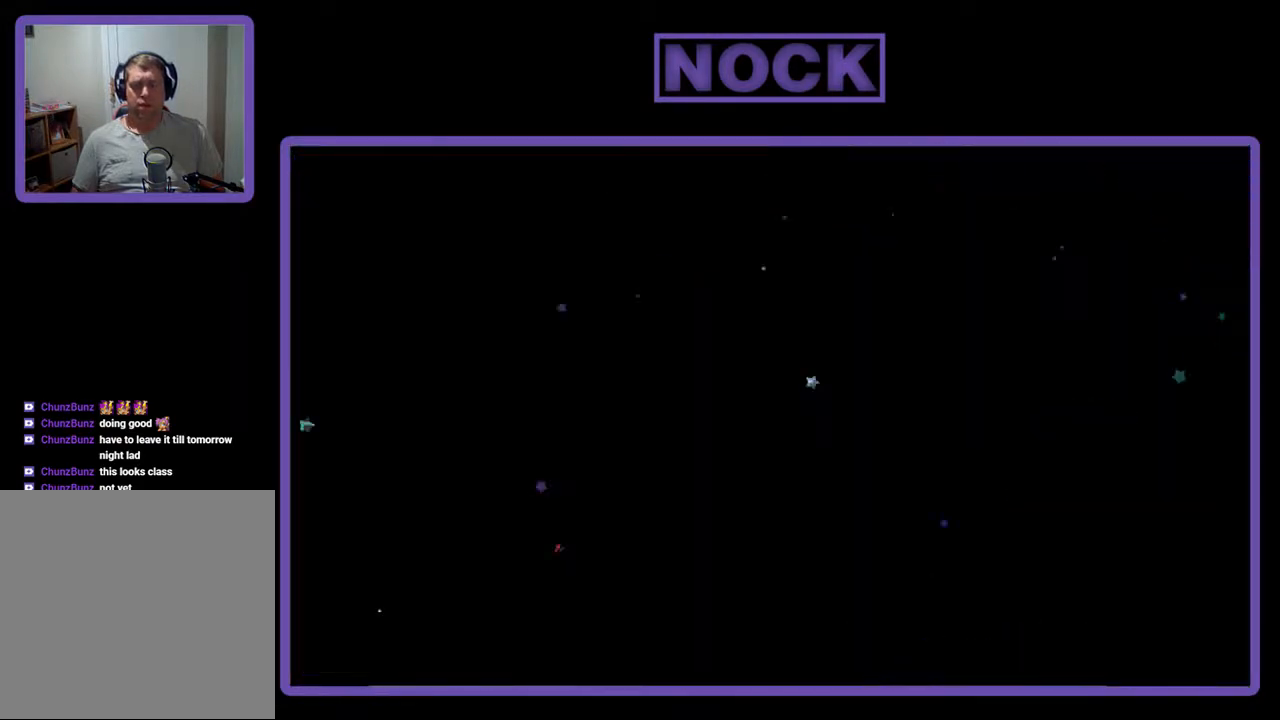
{"buttons": [], "events": []}